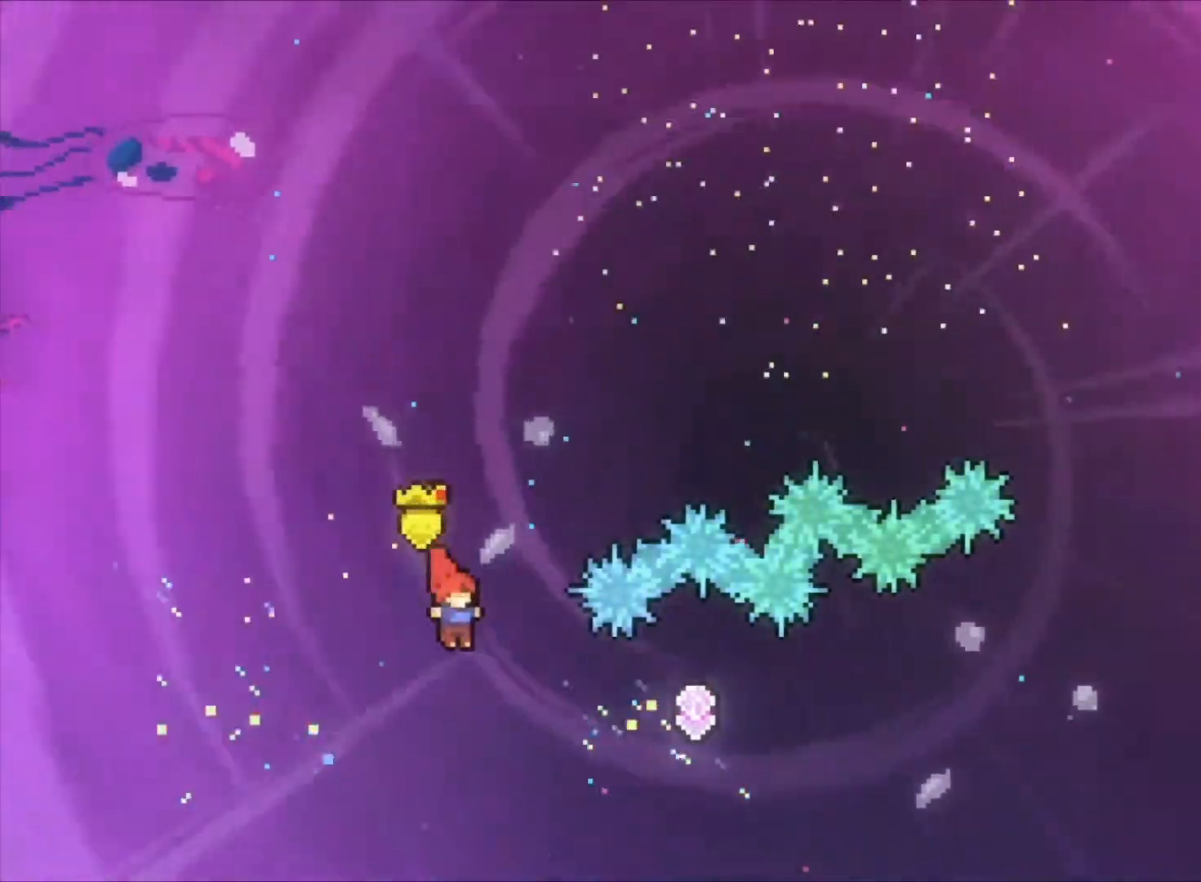
Gameplay with keyboard; each line is a JSON object with the keys held at the frame after it. "events" lists presses ("down") and releases ("up") of "a", "c", "down", "left", "right", "s", "space", "up", "v", "x" and "z" between this image and that frame as [ms after this image, input, new state], when the widget could be followed in between. No other keys are recorded. Mouse input is not recorded.
{"keys": ["right", "x", "z"], "events": [[133, "x", "down"], [300, "x", "up"], [433, "x", "down"]]}
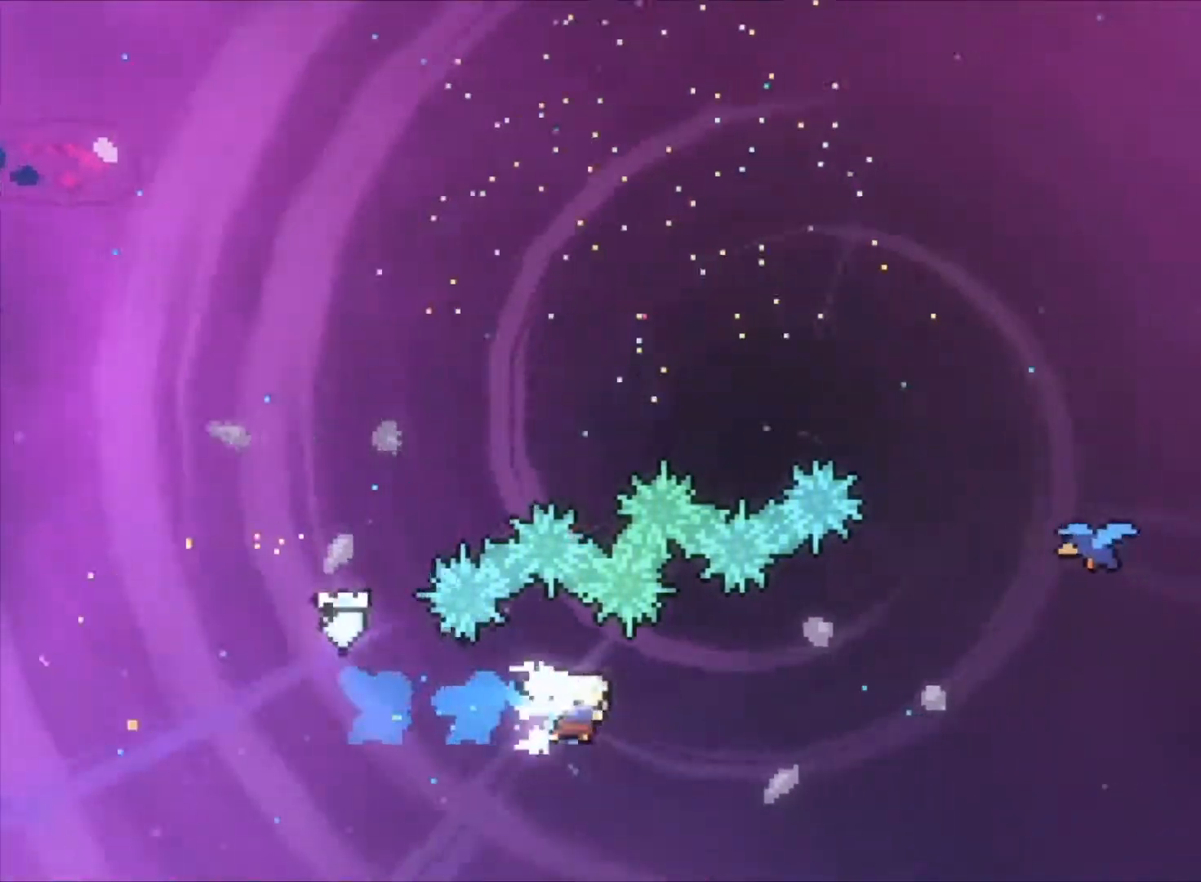
{"keys": ["right", "z"], "events": [[167, "x", "up"], [333, "up", "down"], [333, "x", "down"], [500, "up", "up"], [500, "x", "up"]]}
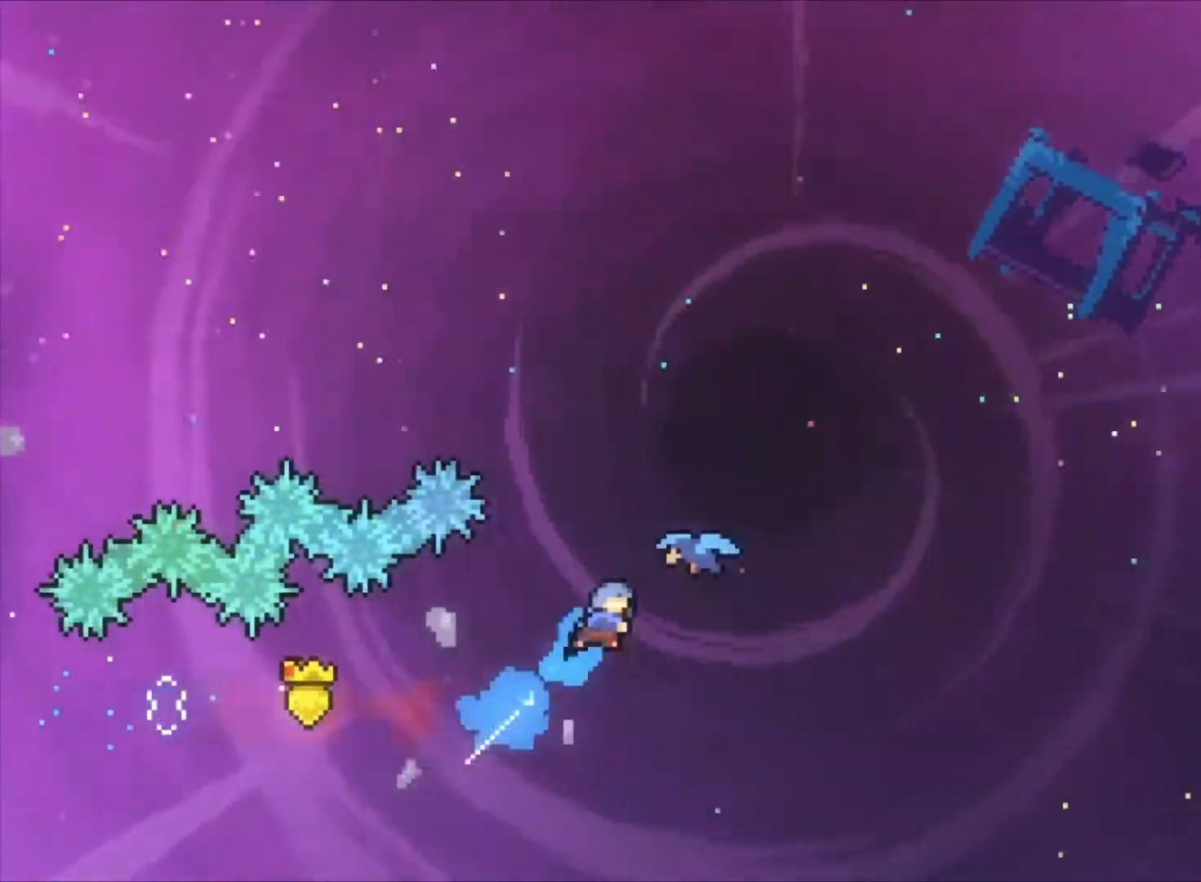
{"keys": ["right", "z"], "events": []}
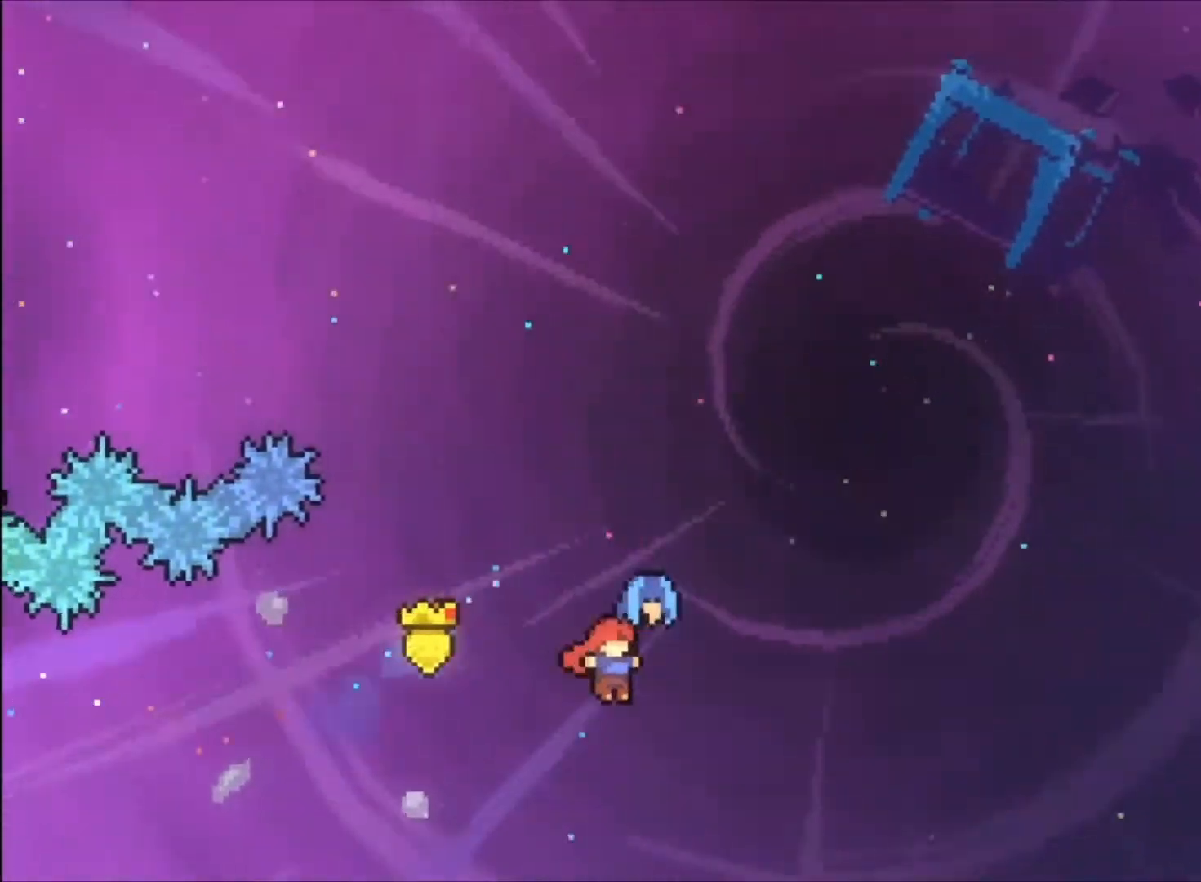
{"keys": ["right", "up", "x", "z"], "events": [[400, "up", "down"], [400, "x", "down"]]}
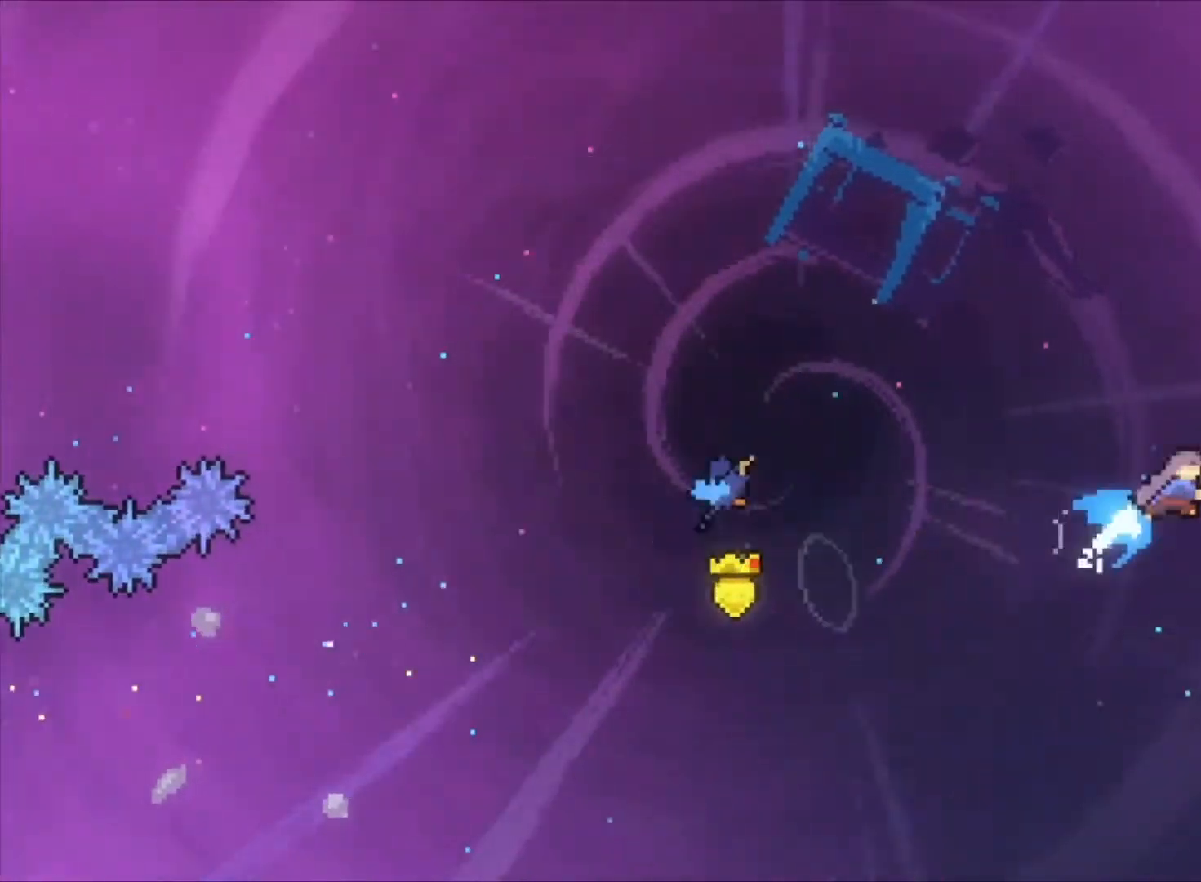
{"keys": ["z"], "events": [[33, "x", "up"], [100, "up", "up"], [133, "c", "down"], [167, "c", "up"], [467, "right", "up"]]}
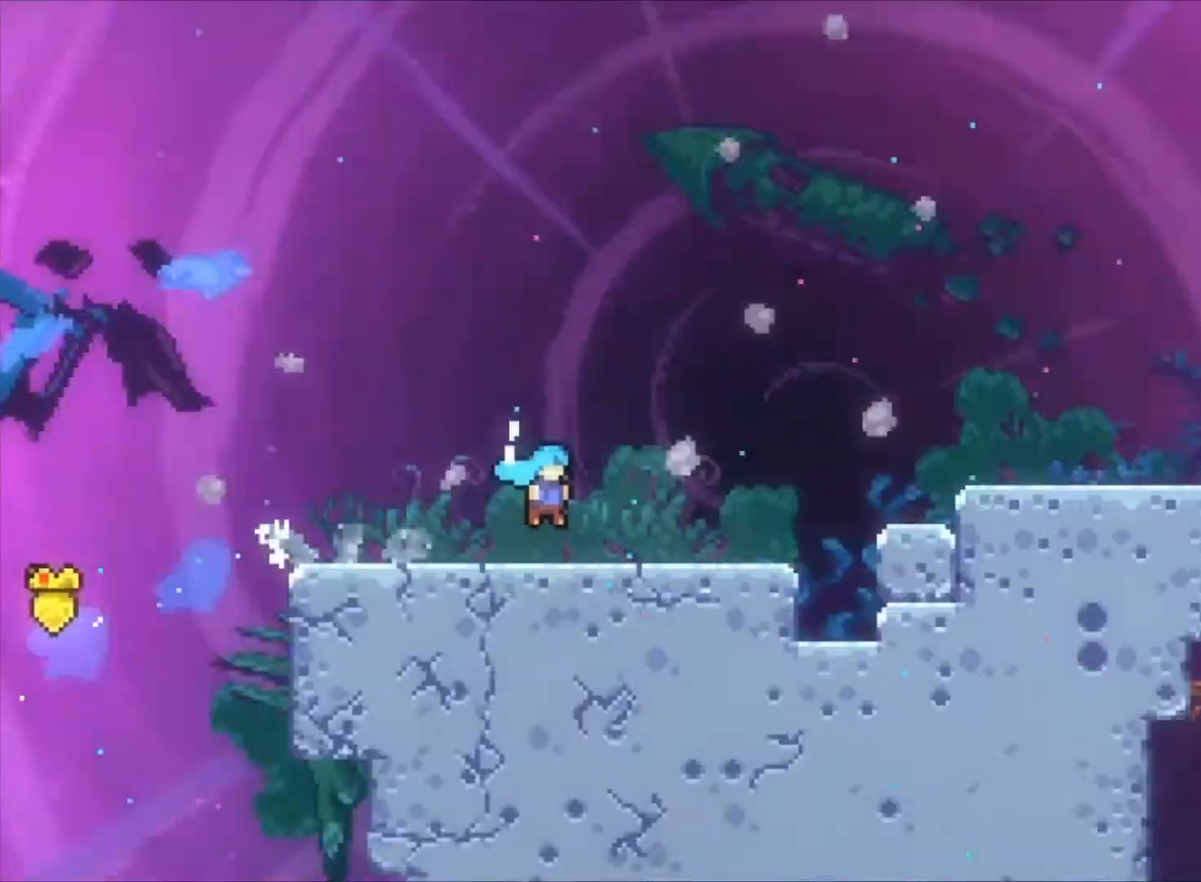
{"keys": ["z"], "events": []}
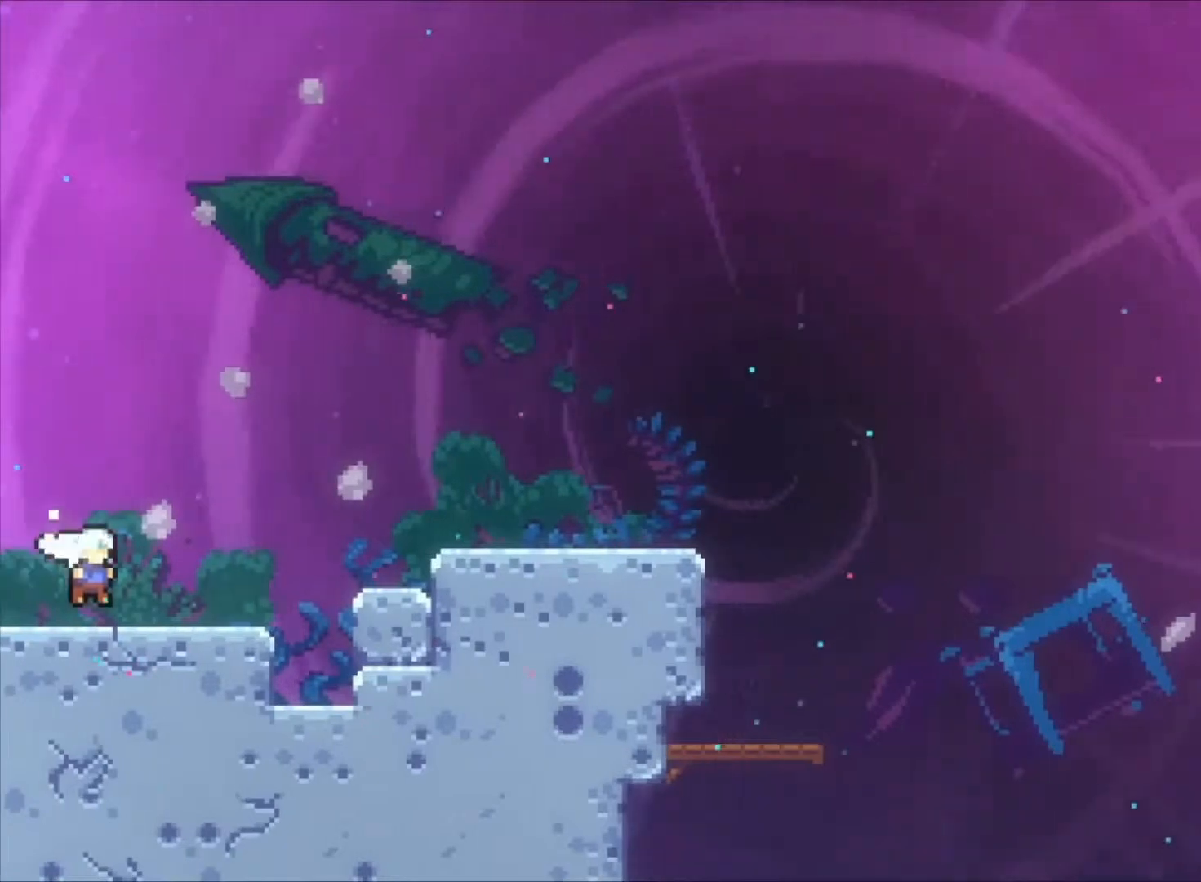
{"keys": ["c", "right", "z"], "events": [[200, "c", "down"], [267, "right", "down"]]}
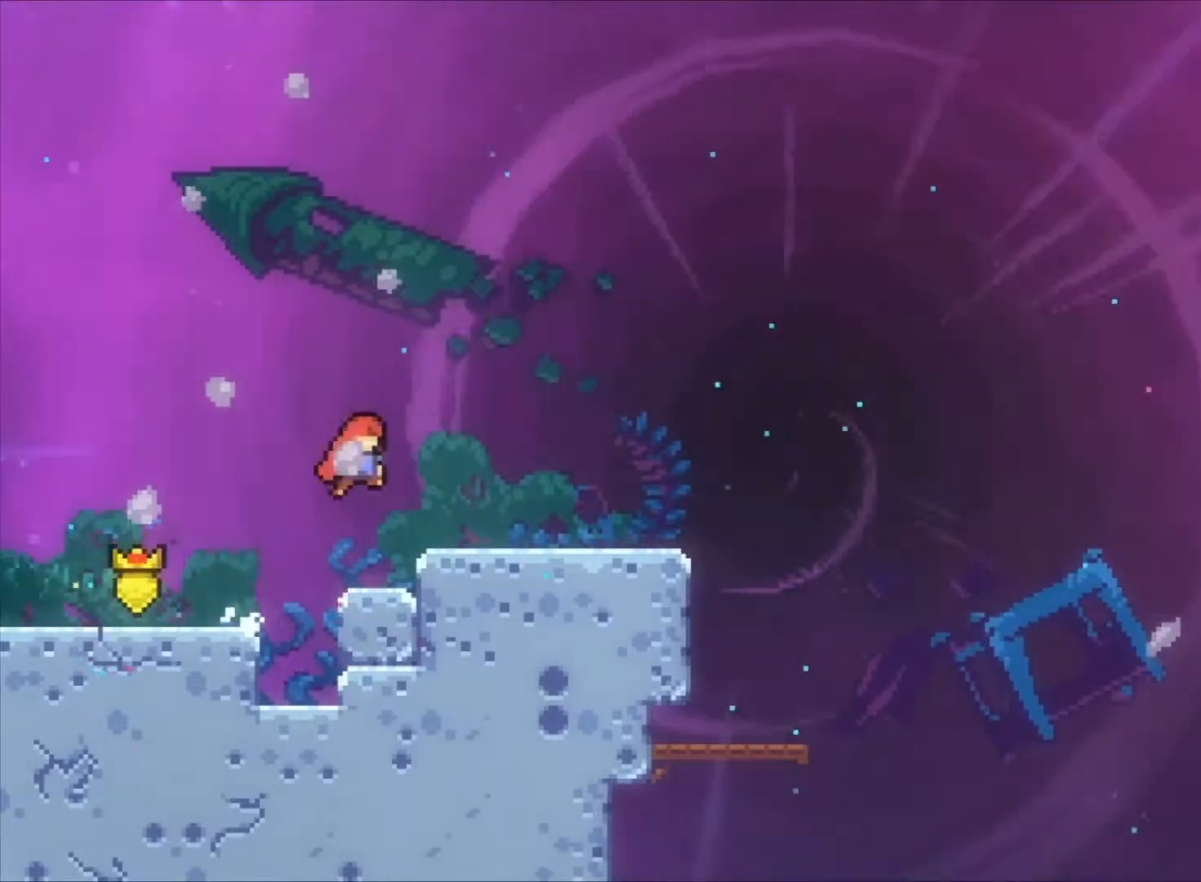
{"keys": ["c", "right", "z"], "events": [[100, "c", "up"], [100, "down", "down"], [133, "x", "down"], [233, "x", "up"], [267, "down", "up"], [333, "c", "down"]]}
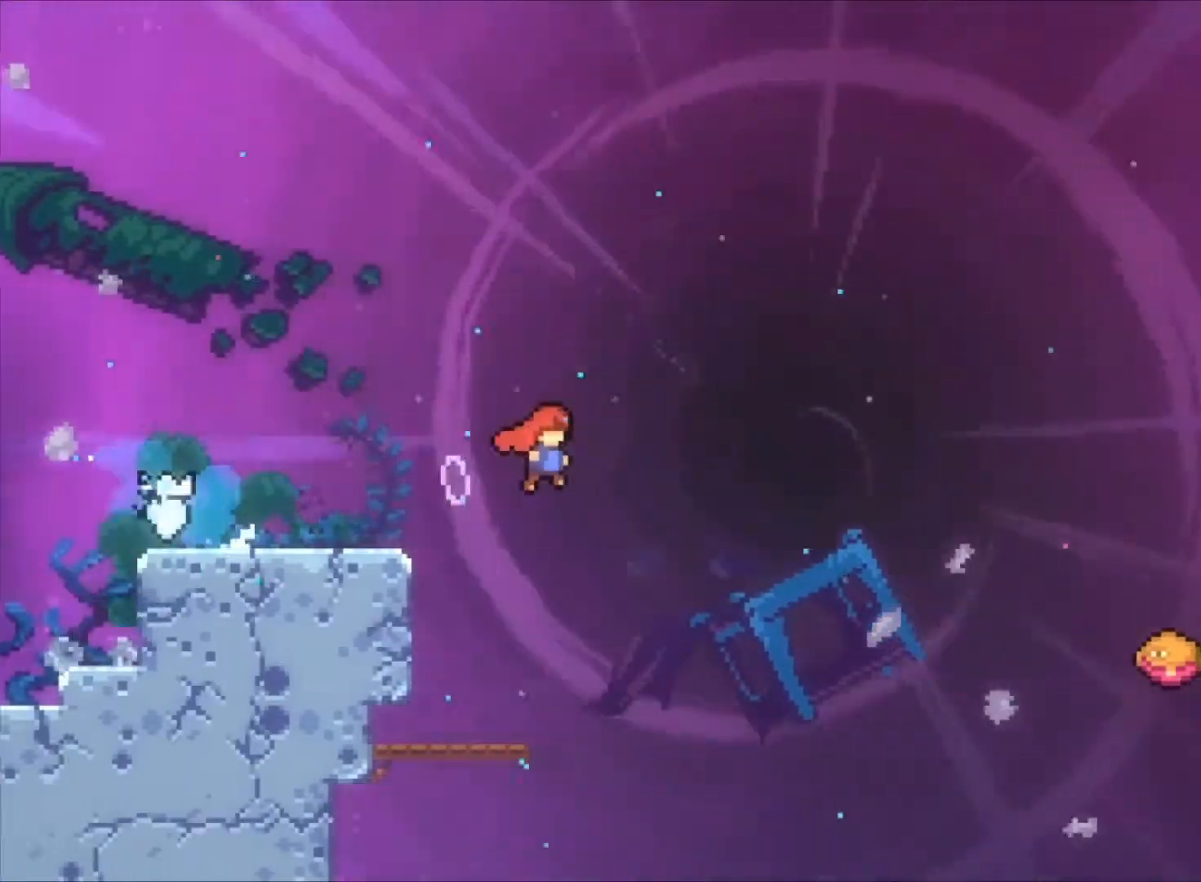
{"keys": ["c", "right", "z"], "events": [[300, "up", "down"], [333, "c", "up"], [333, "x", "down"], [433, "x", "up"], [467, "c", "down"], [467, "up", "up"]]}
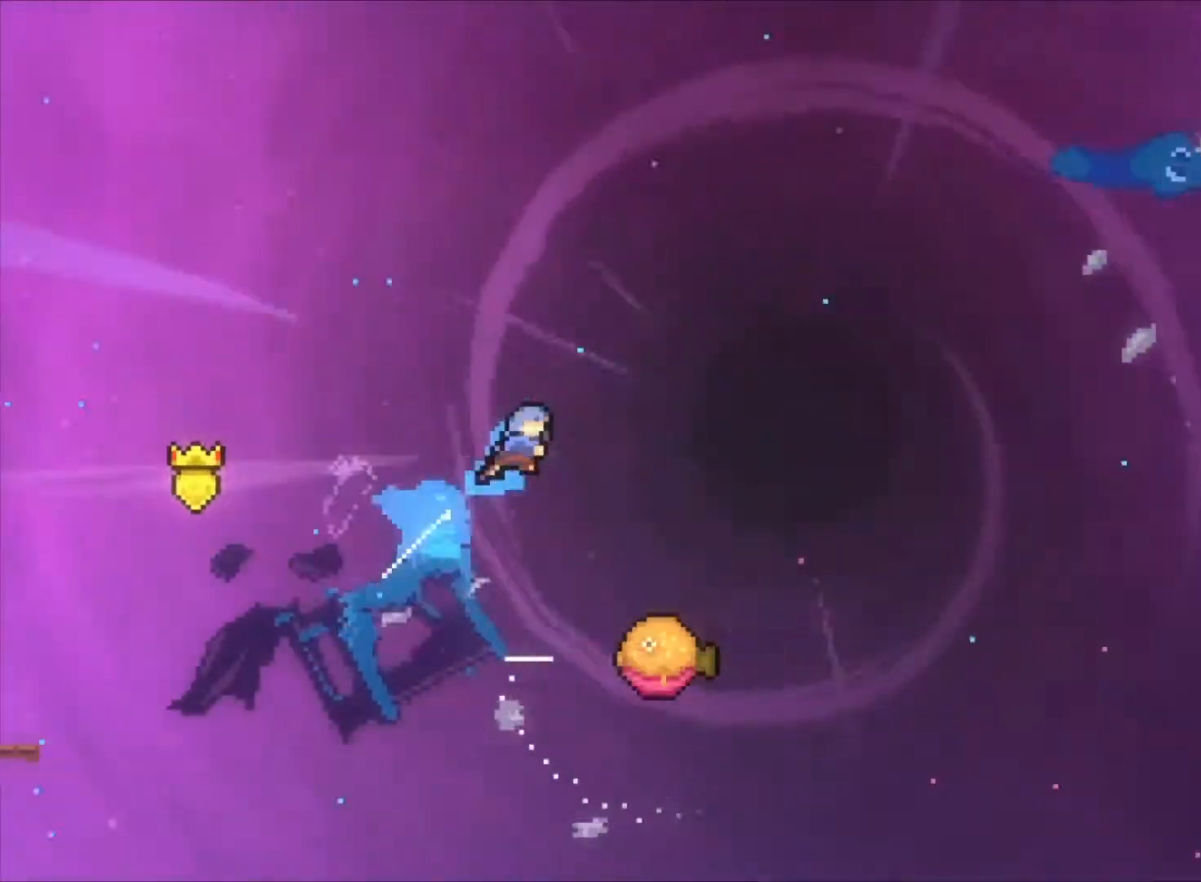
{"keys": ["z"], "events": [[167, "c", "up"], [433, "right", "up"]]}
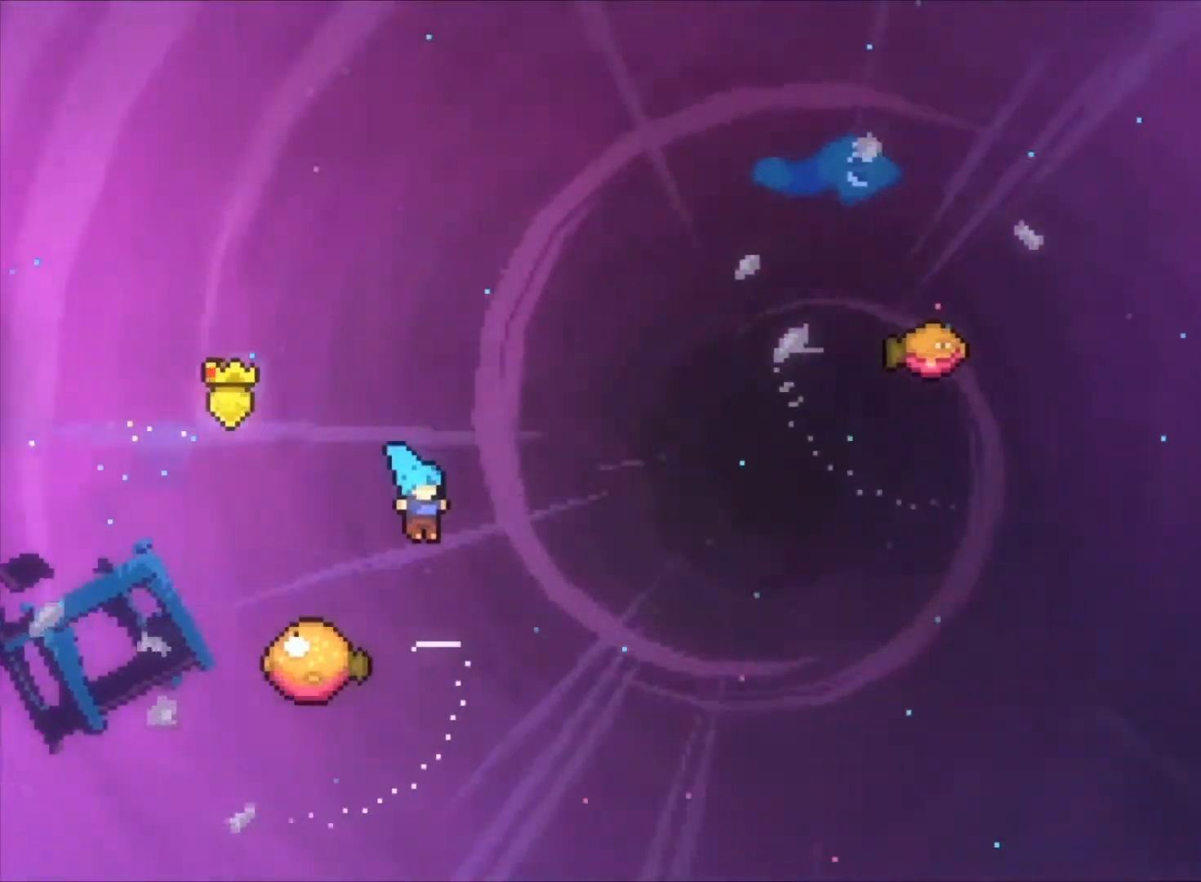
{"keys": ["right", "z"], "events": [[333, "right", "down"]]}
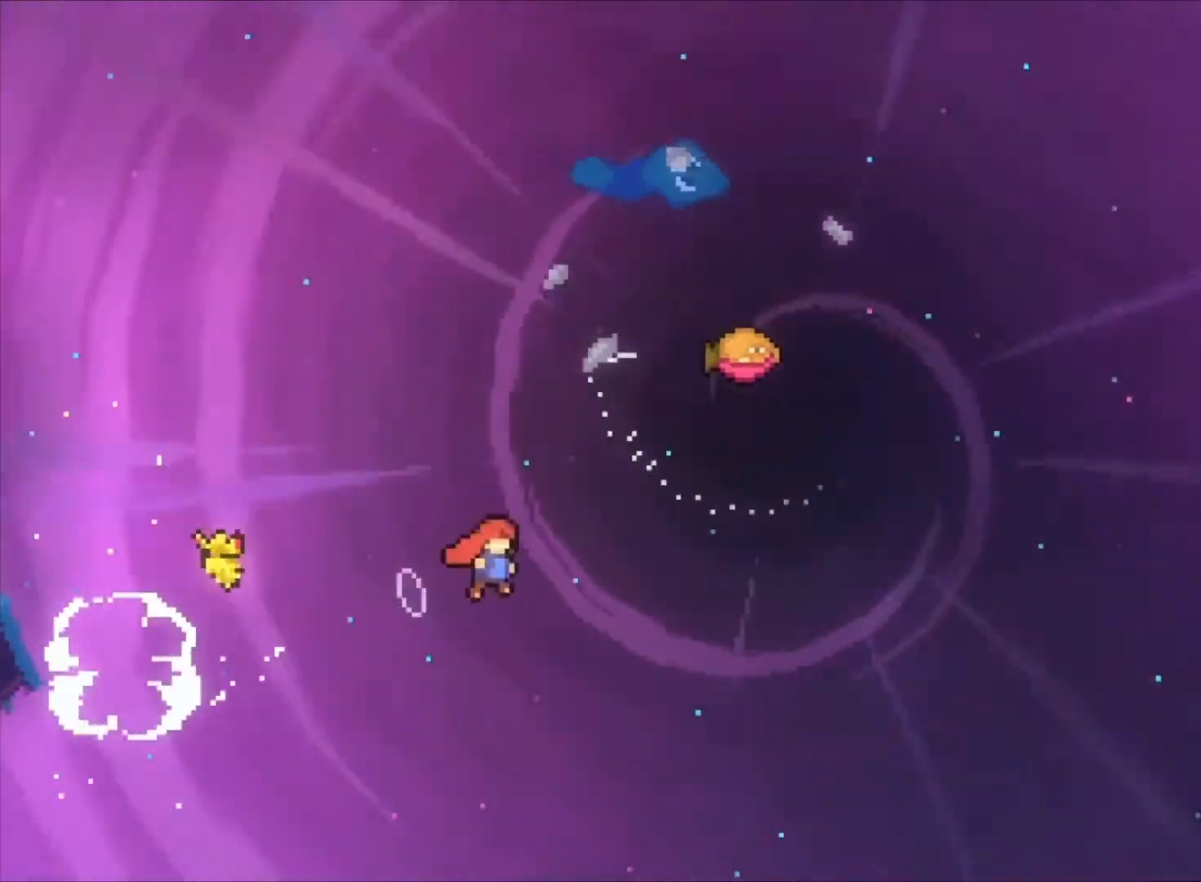
{"keys": ["up", "x", "z"], "events": [[400, "up", "down"], [433, "right", "up"], [433, "x", "down"]]}
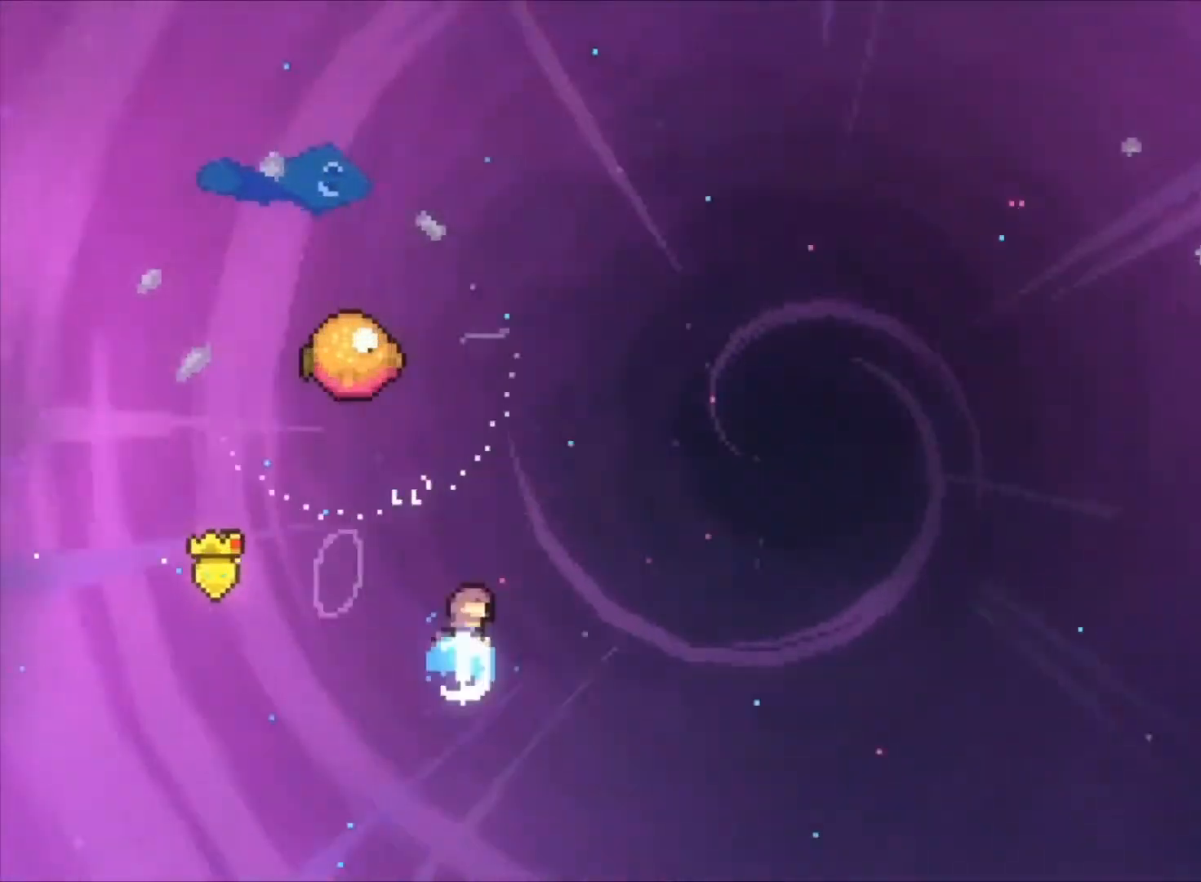
{"keys": ["right", "z"], "events": [[33, "x", "up"], [67, "up", "up"], [133, "left", "down"], [300, "right", "down"], [333, "left", "up"]]}
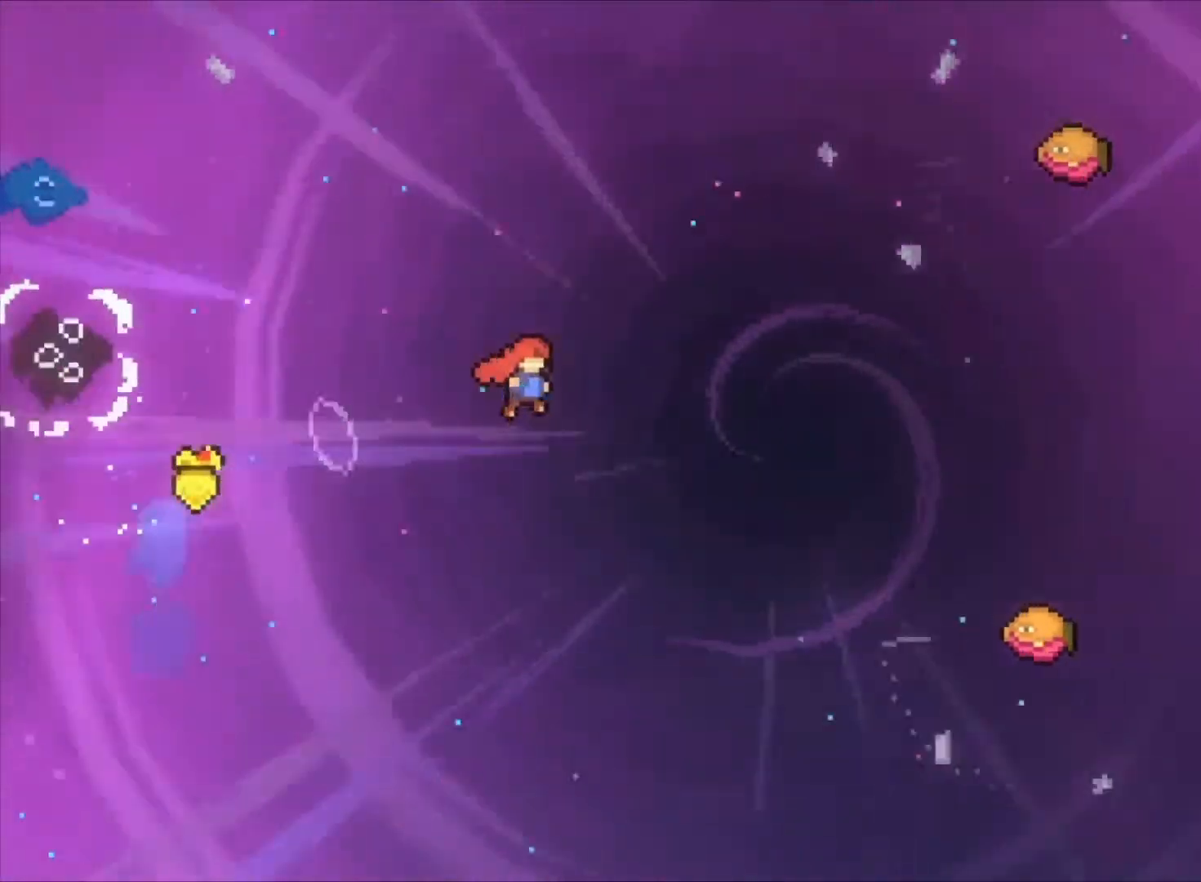
{"keys": ["right", "z"], "events": [[367, "up", "down"], [367, "x", "down"], [467, "x", "up"], [500, "up", "up"]]}
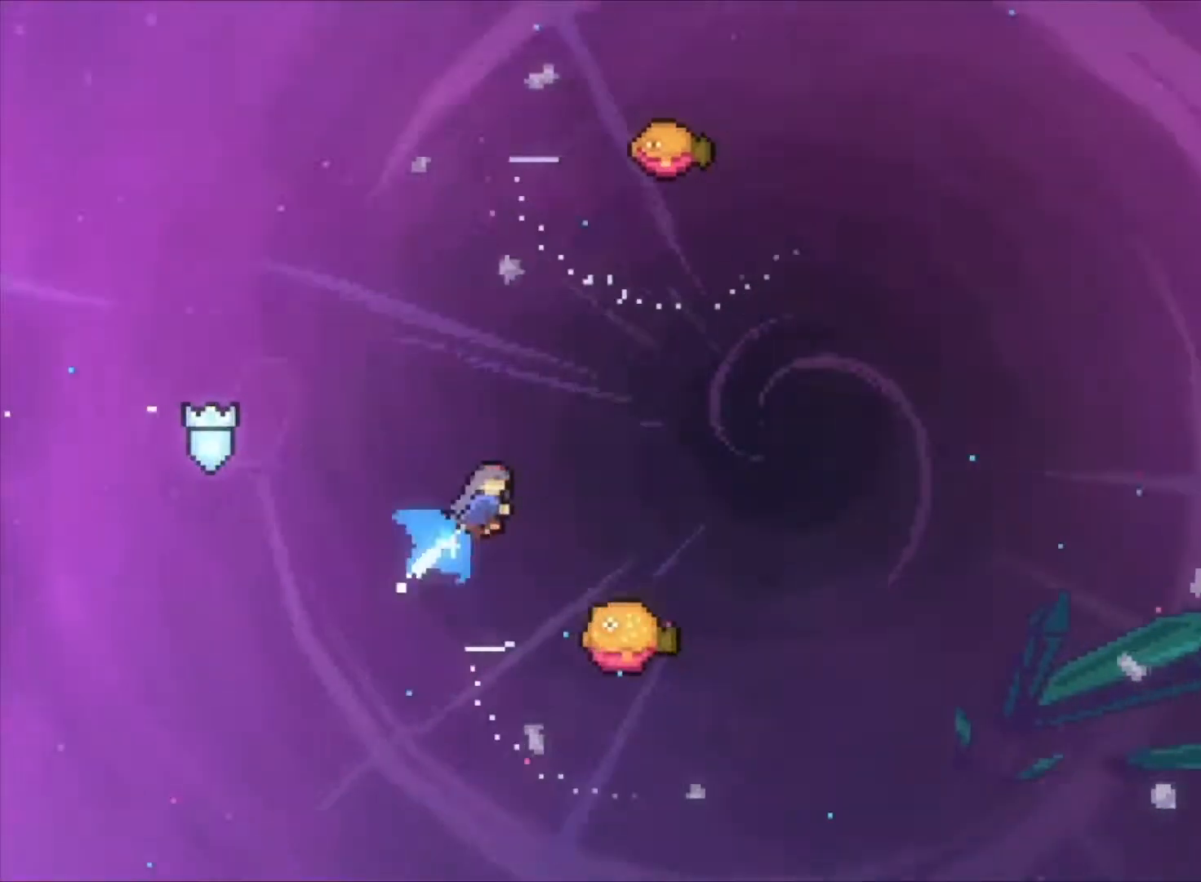
{"keys": ["z"], "events": [[400, "right", "up"]]}
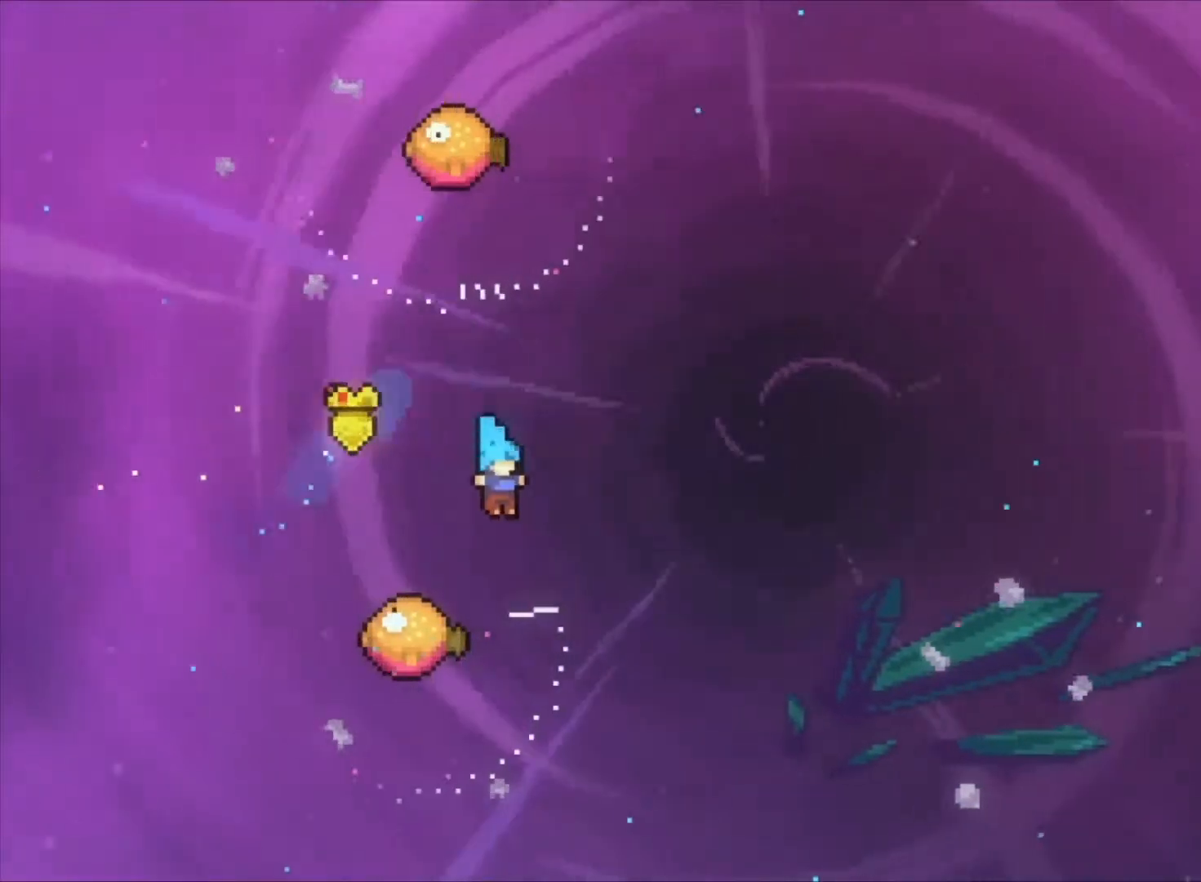
{"keys": ["right", "z"], "events": [[267, "right", "down"]]}
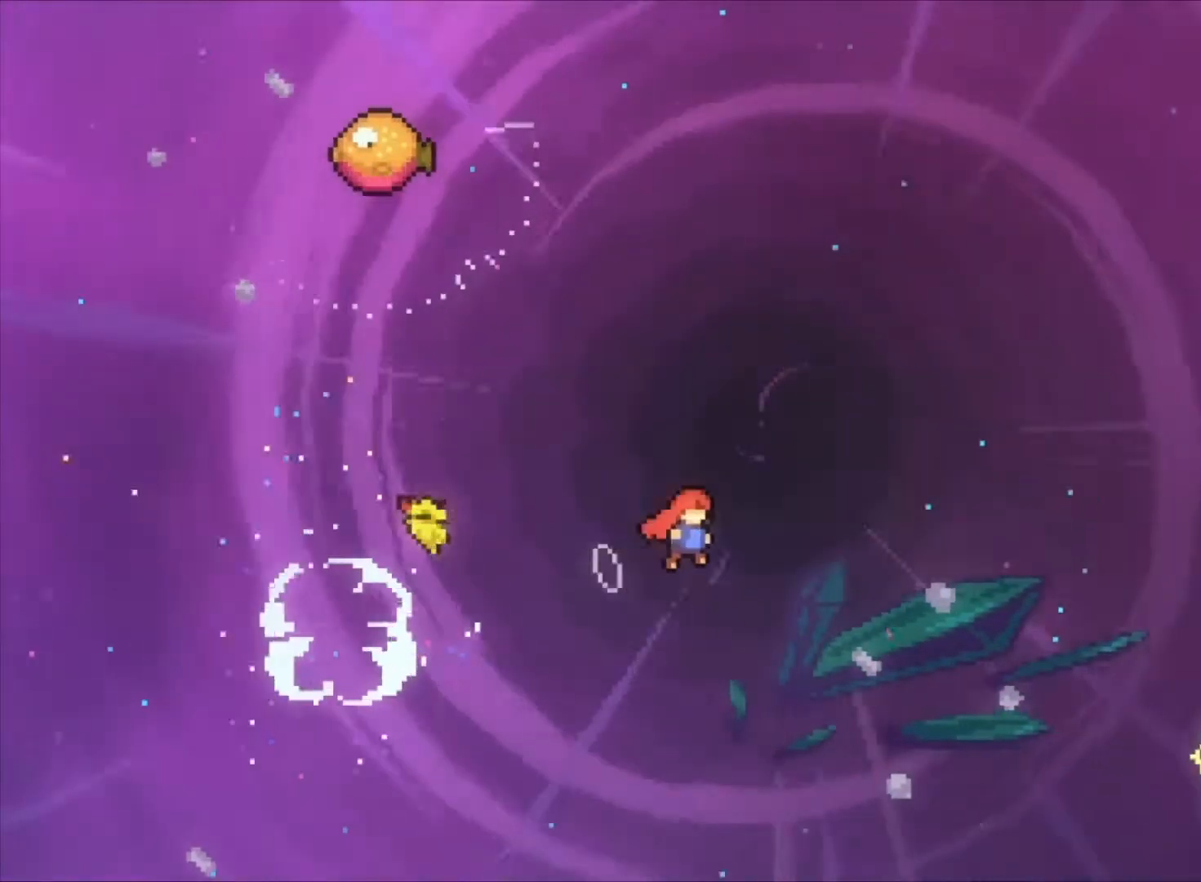
{"keys": ["right", "up", "x", "z"], "events": [[367, "up", "down"], [400, "x", "down"]]}
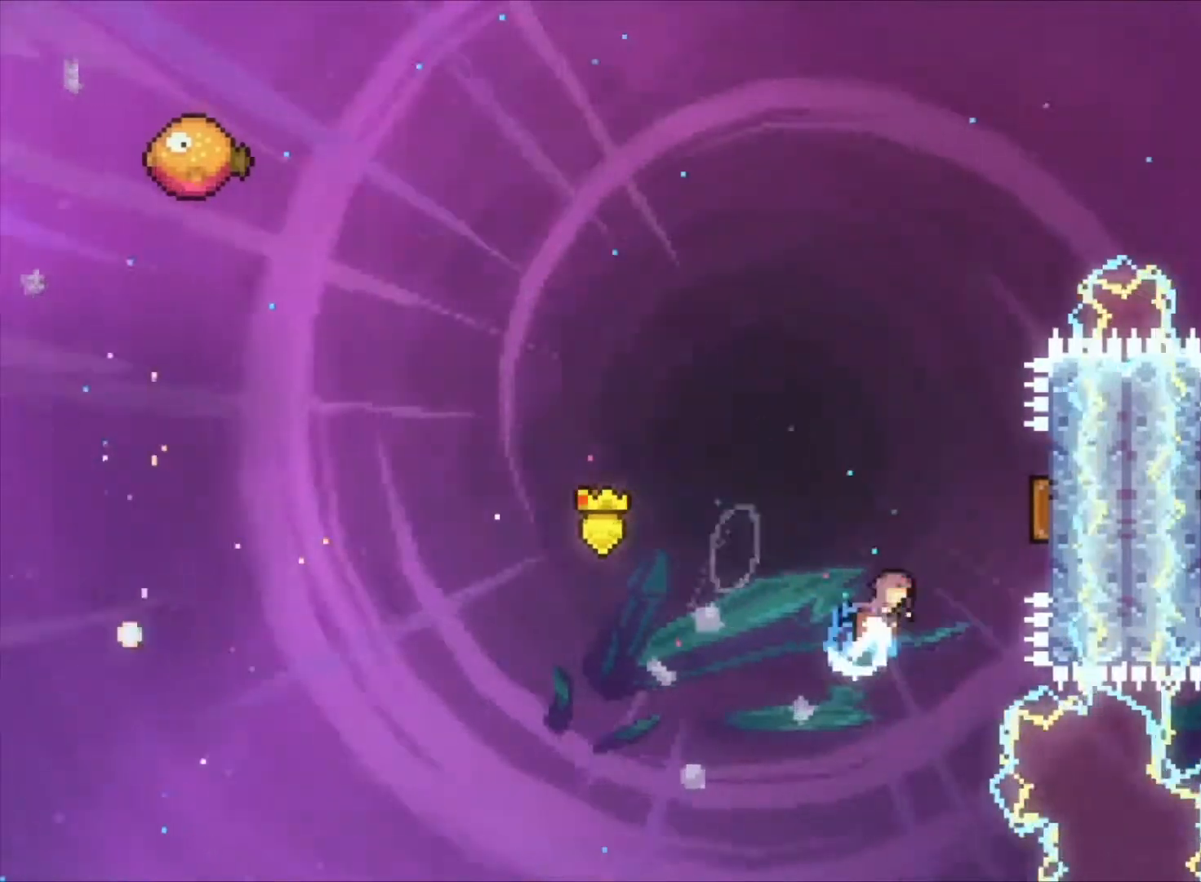
{"keys": ["left", "z"], "events": [[67, "x", "up"], [100, "up", "up"], [233, "left", "down"], [300, "right", "up"]]}
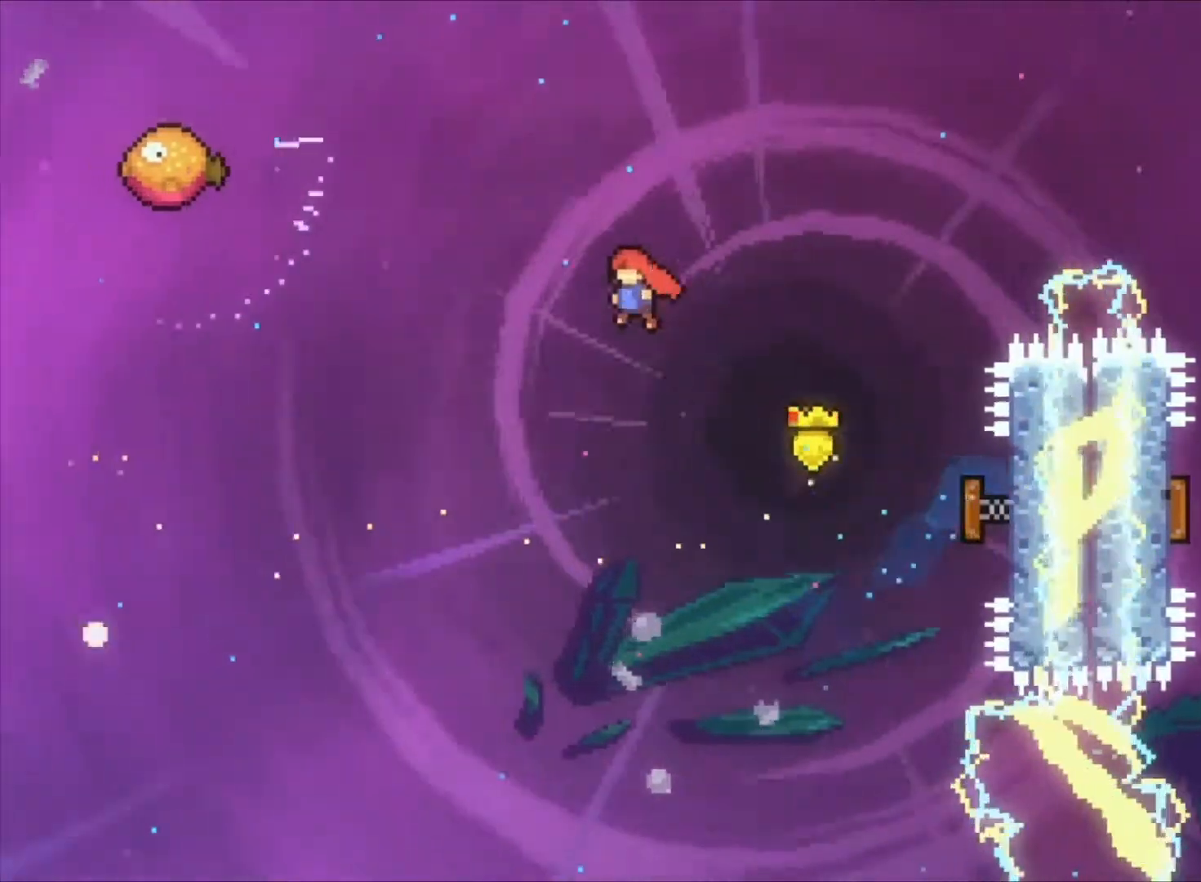
{"keys": ["left", "z"], "events": [[200, "up", "down"], [300, "x", "down"], [433, "x", "up"], [500, "up", "up"]]}
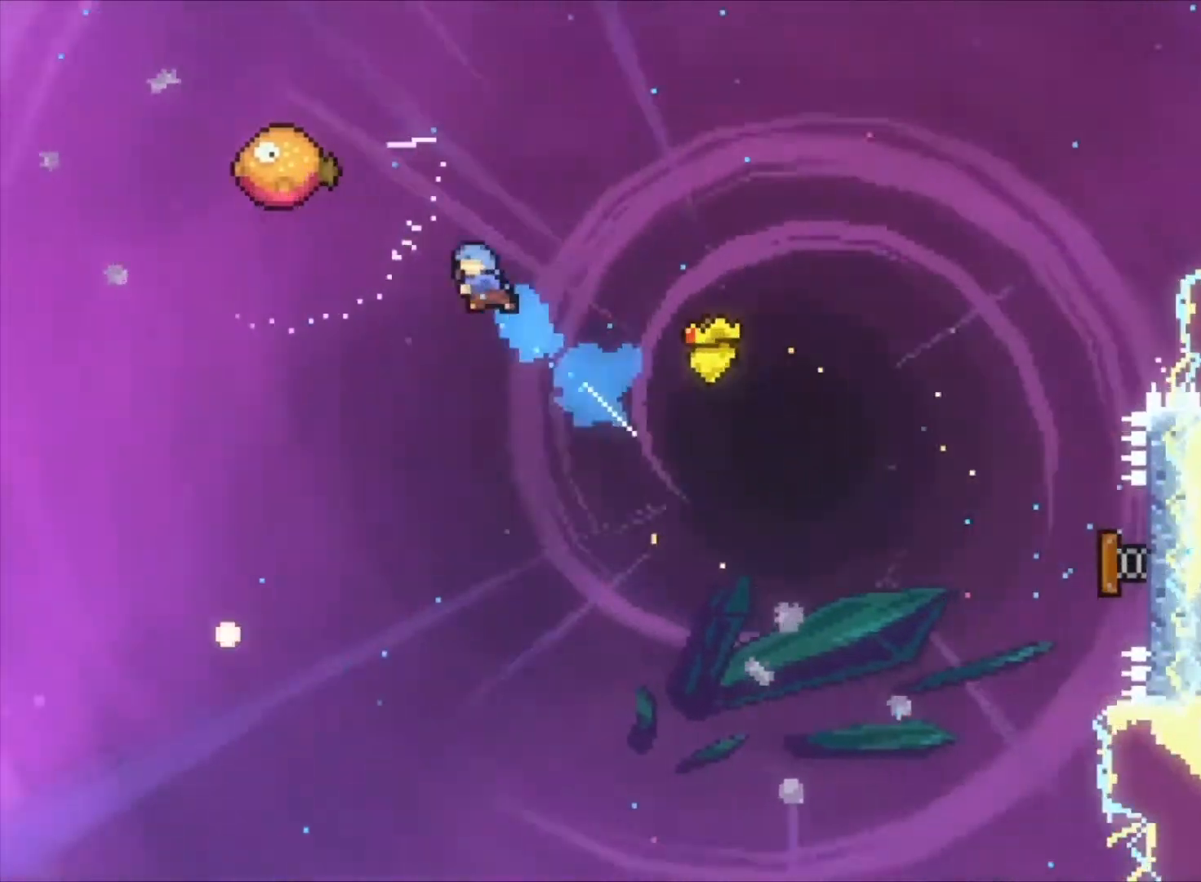
{"keys": ["right", "z"], "events": [[200, "left", "up"], [233, "right", "down"]]}
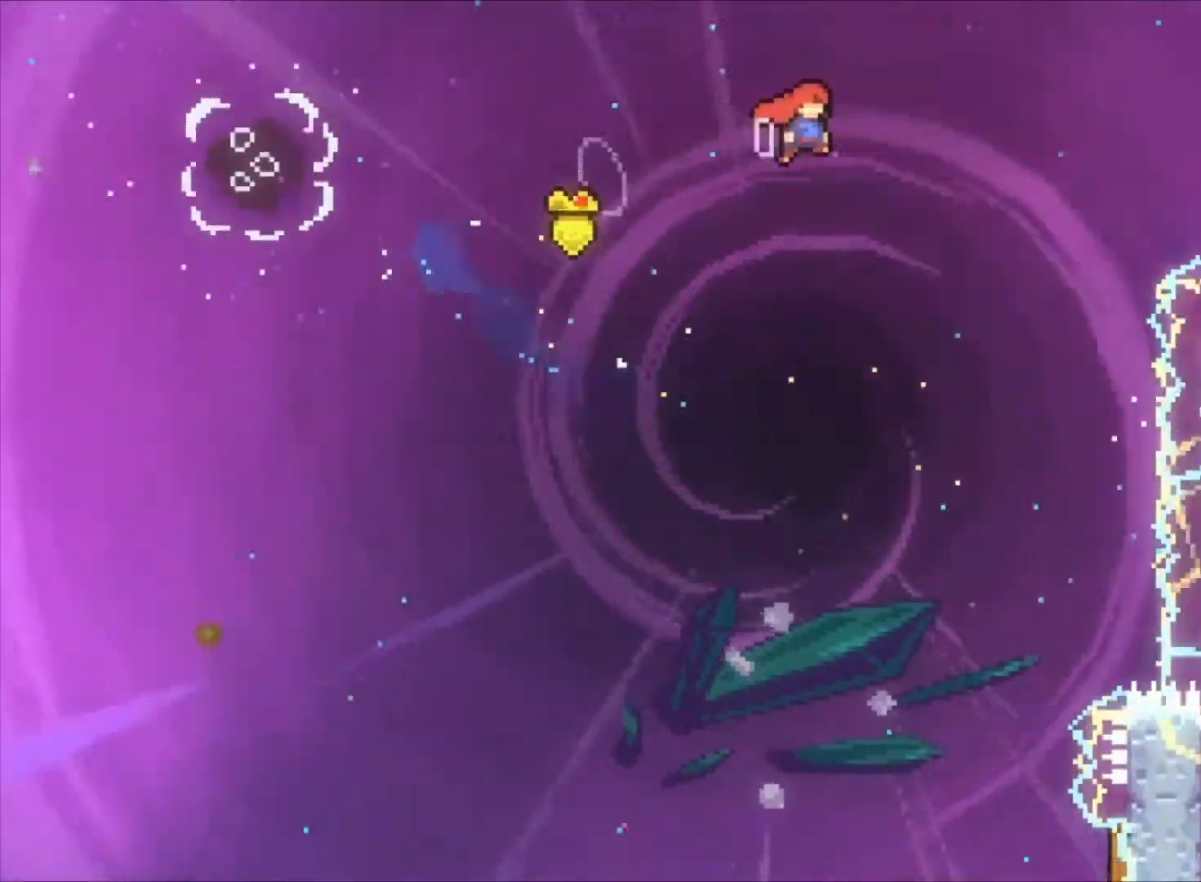
{"keys": ["right", "z"], "events": [[233, "up", "down"], [300, "x", "down"], [433, "up", "up"], [433, "x", "up"]]}
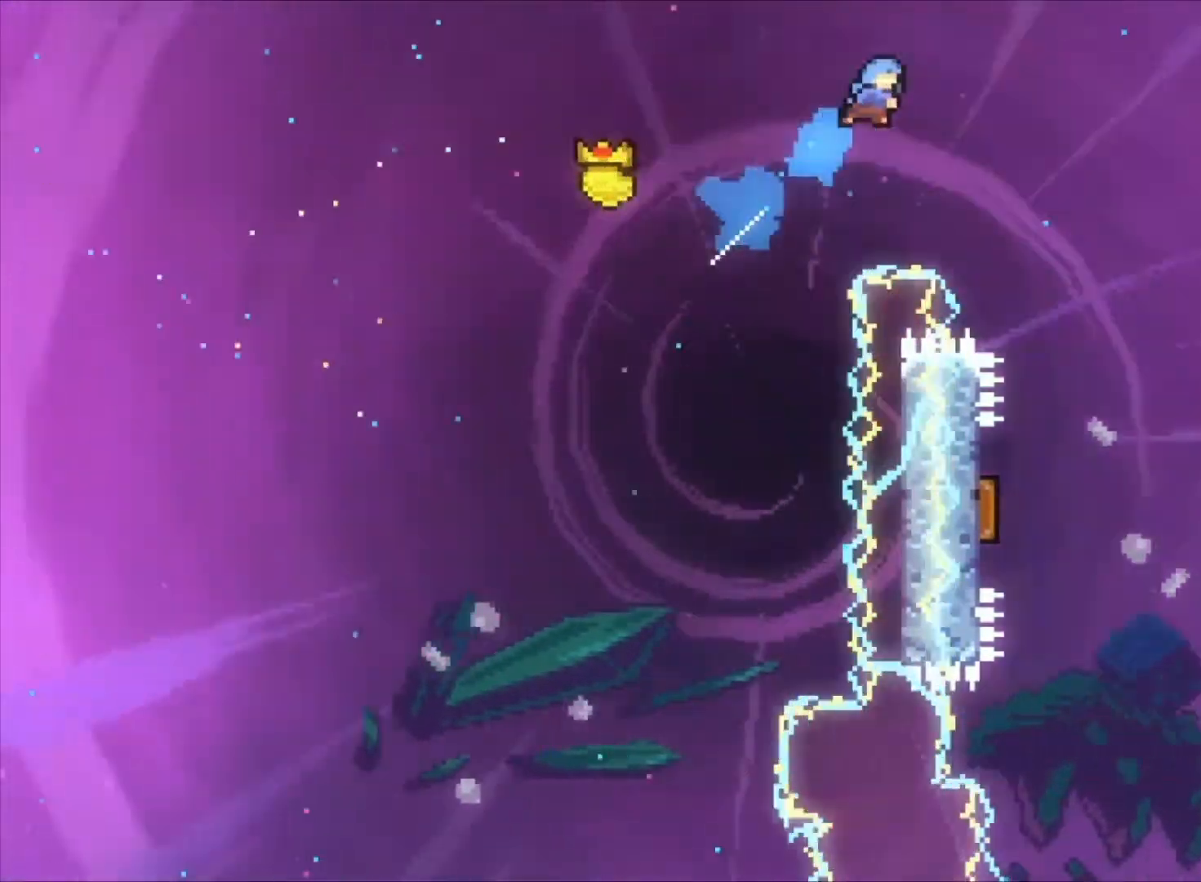
{"keys": ["z"], "events": [[400, "right", "up"]]}
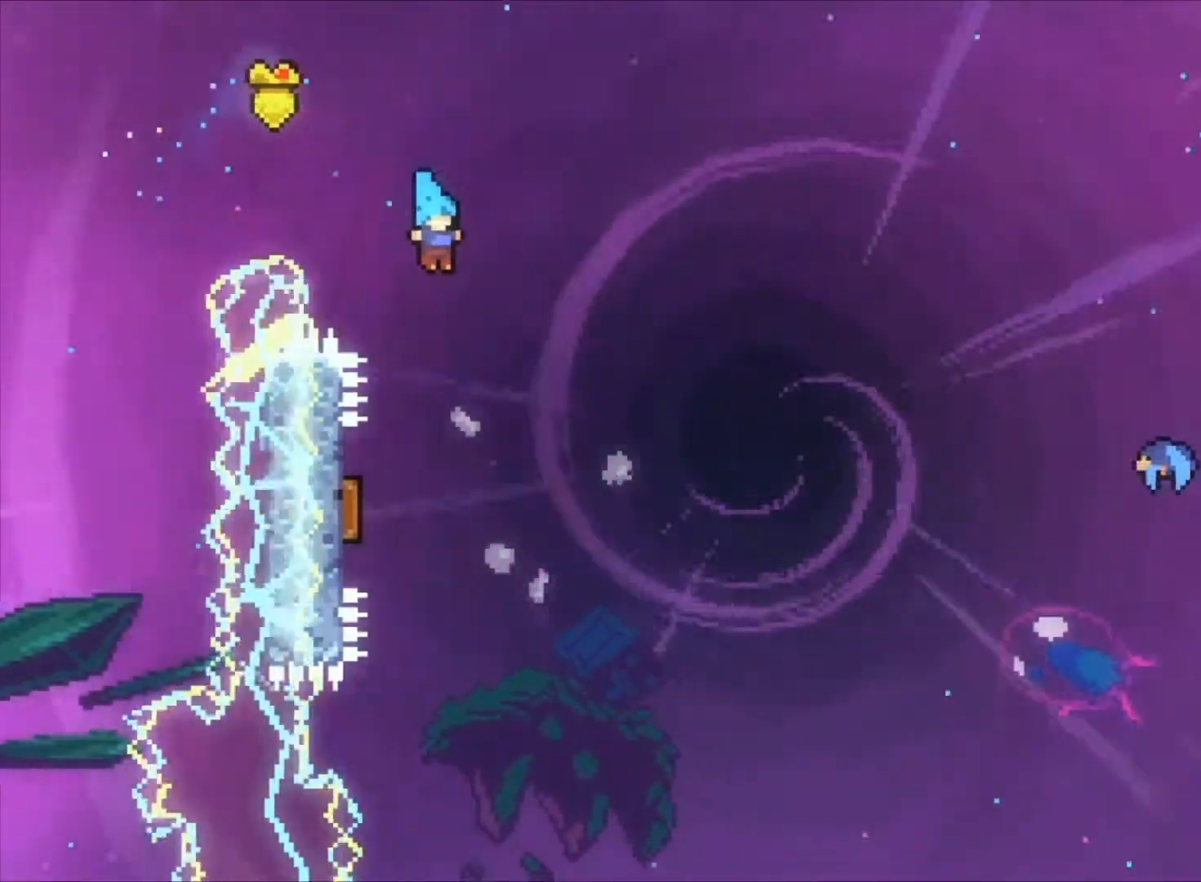
{"keys": ["right", "z"], "events": [[167, "left", "down"], [400, "right", "down"], [467, "left", "up"]]}
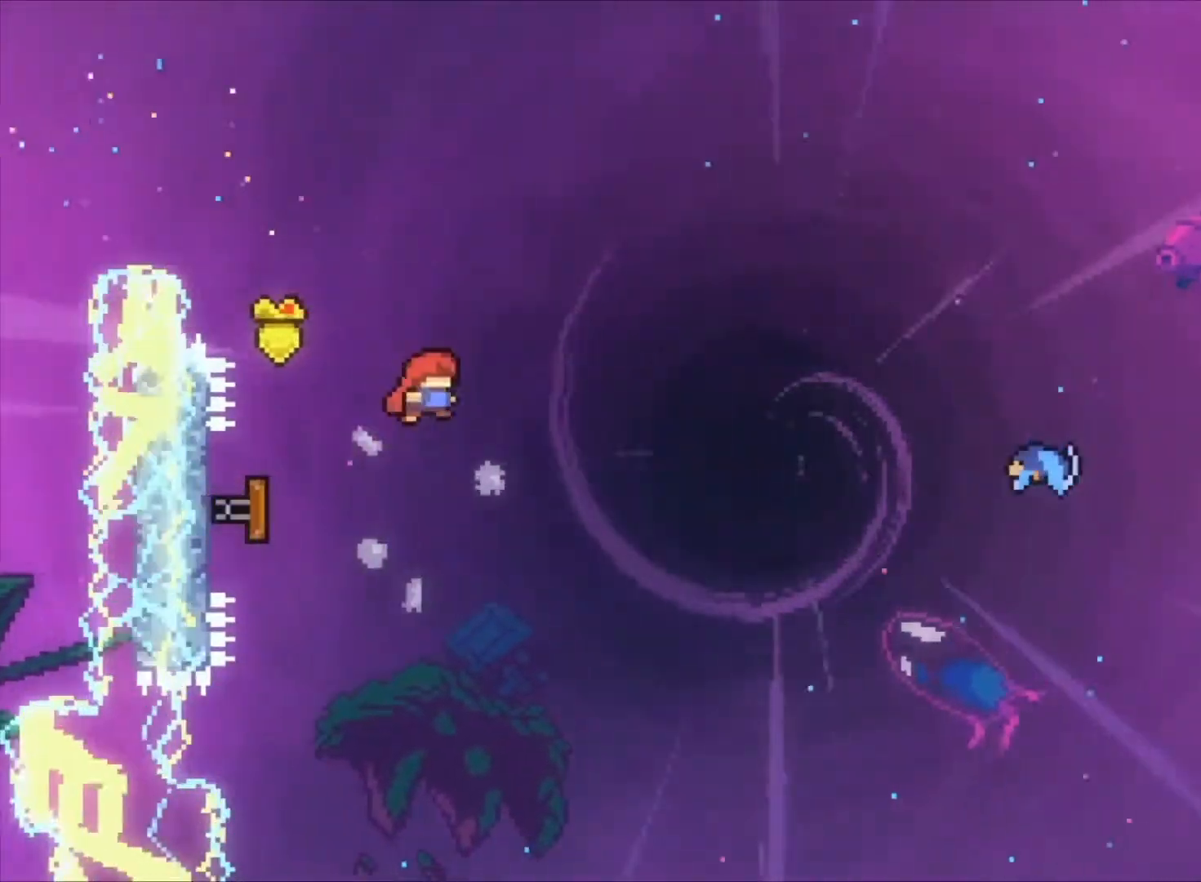
{"keys": ["right", "z"], "events": []}
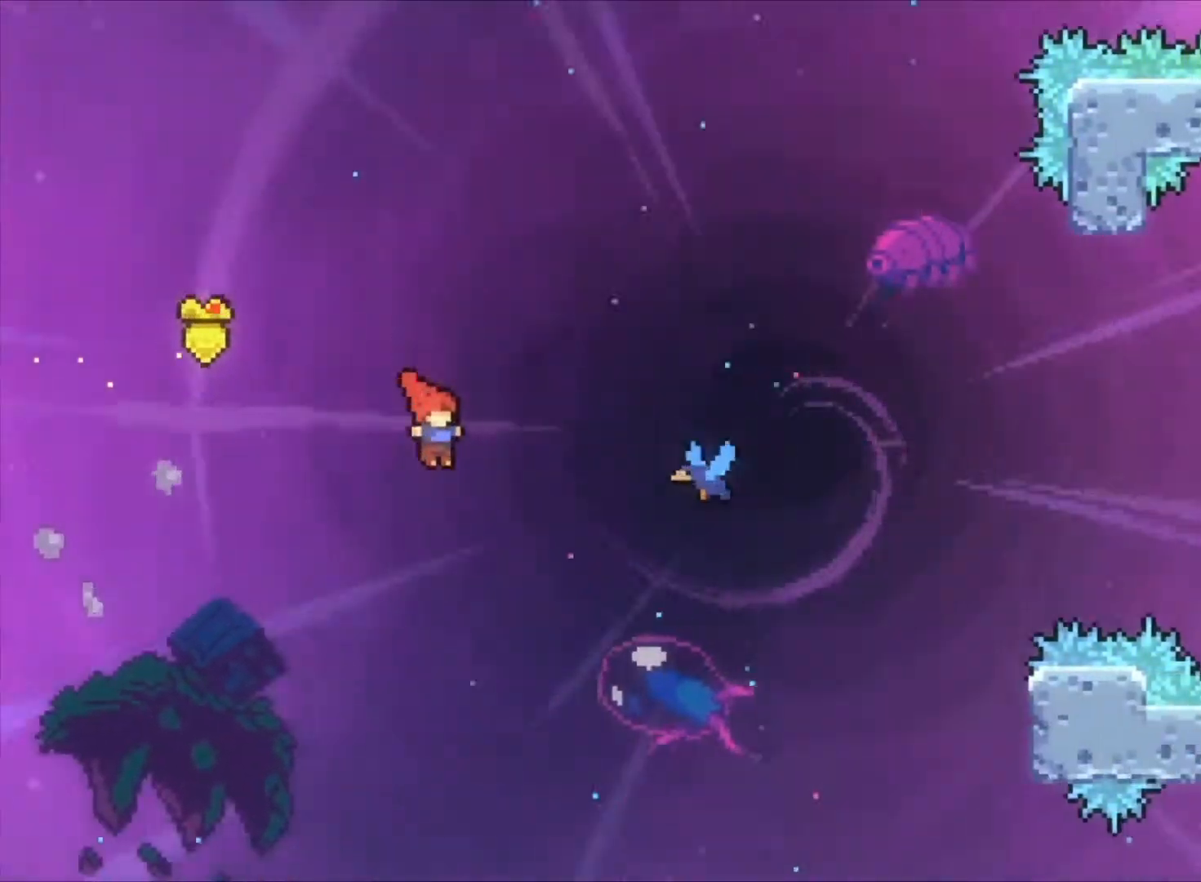
{"keys": ["right", "z"], "events": [[67, "x", "down"], [200, "x", "up"]]}
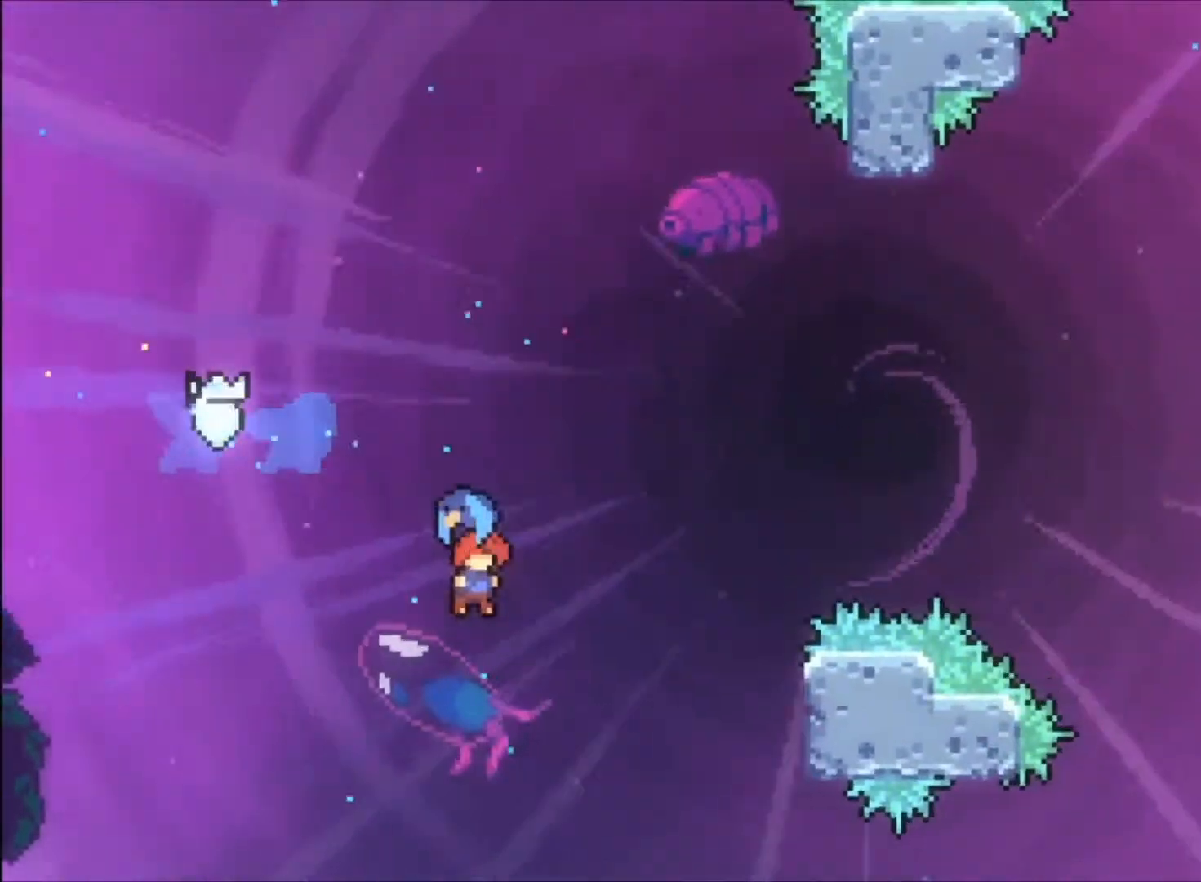
{"keys": ["right", "z"], "events": []}
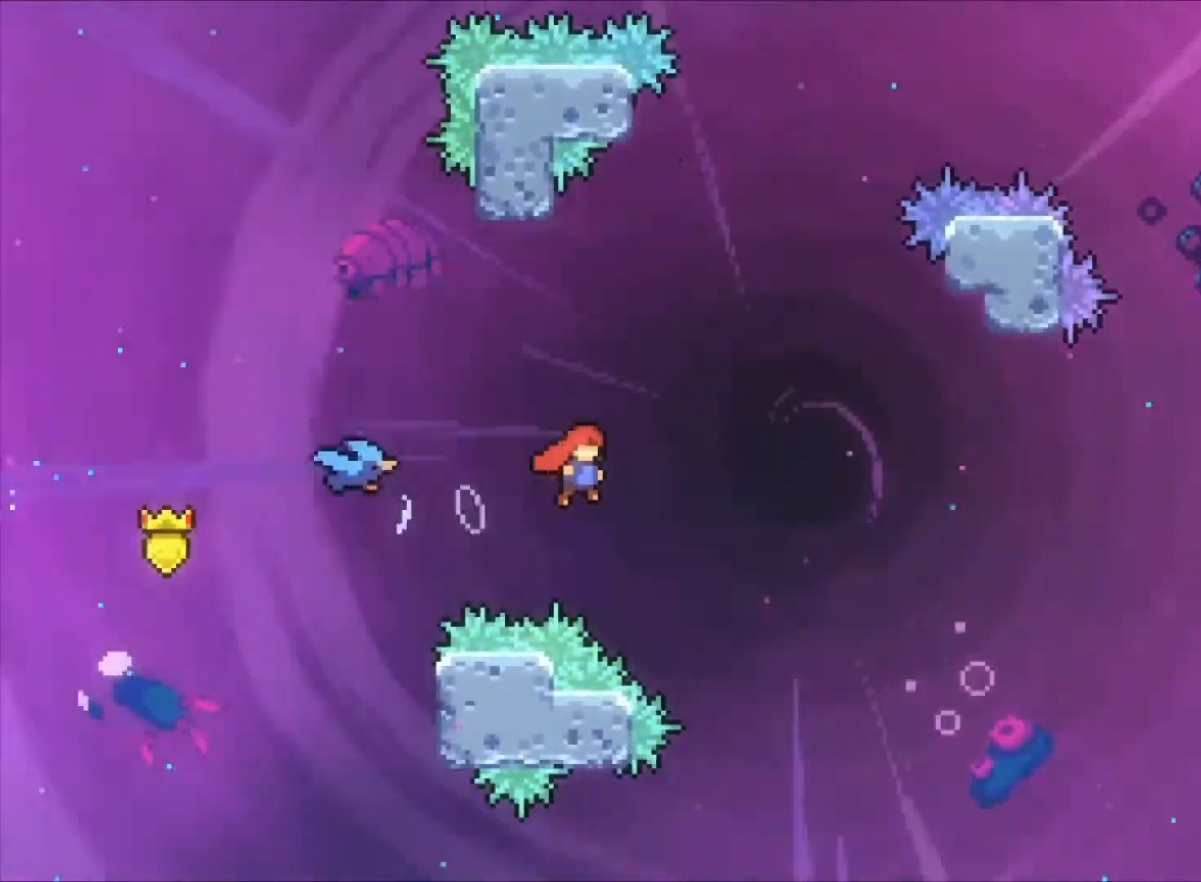
{"keys": ["right", "up", "x", "z"]}
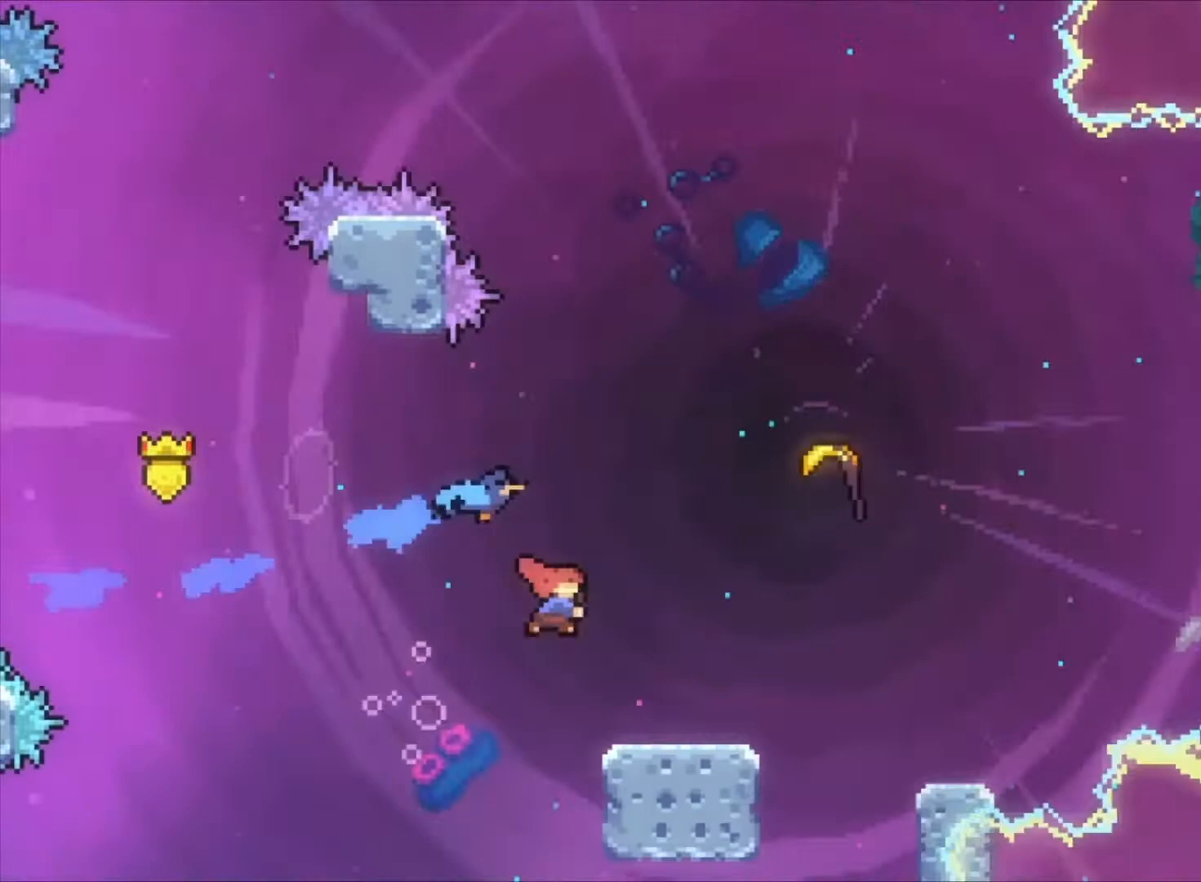
{"keys": ["right", "z"], "events": [[167, "x", "up"], [300, "up", "up"]]}